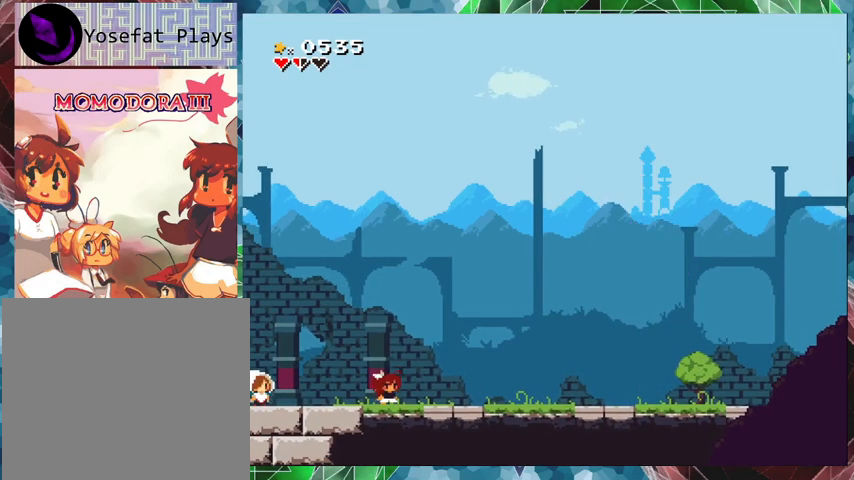
Gameplay with a controller (Nintendo layout); each line is a JSON object with the inputs held at the frame after it. "events" lists button and stick changes between this image and that frame as [ms after this image, input, new state], when the widget could be followed in between. Not read: L3 R3 left_stick right_stick.
{"buttons": [], "events": [[133, "DPAD_LEFT", "down"], [233, "DPAD_LEFT", "up"]]}
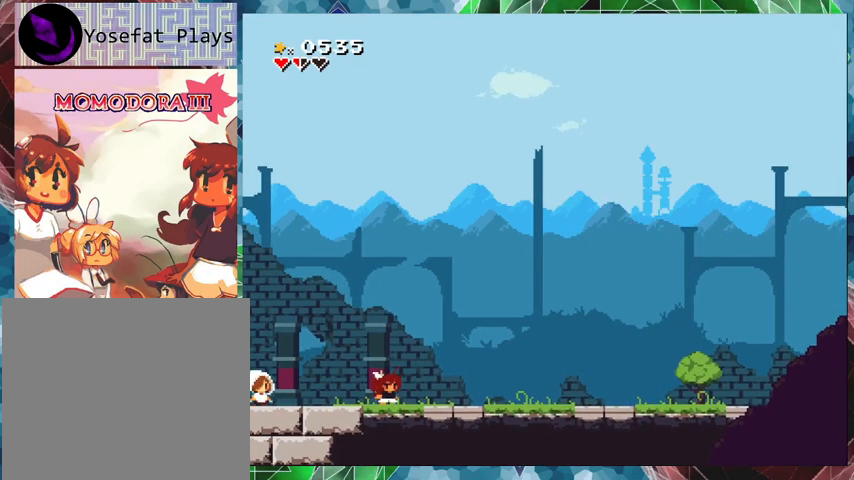
{"buttons": [], "events": []}
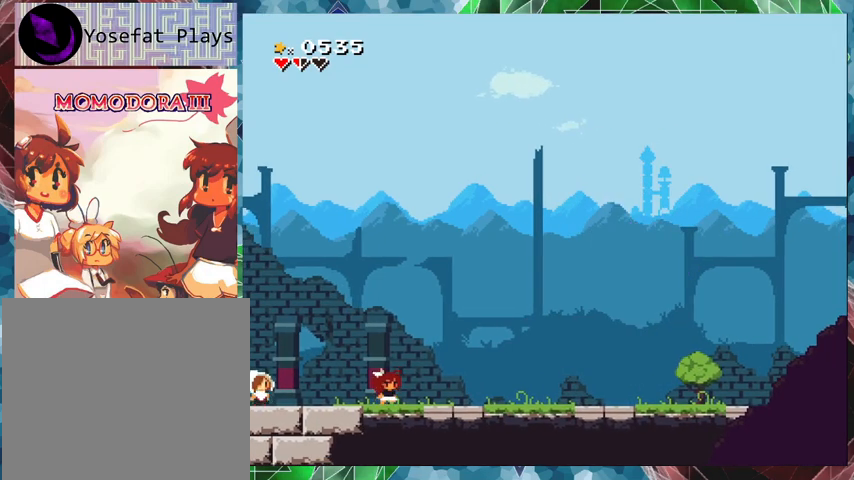
{"buttons": [], "events": []}
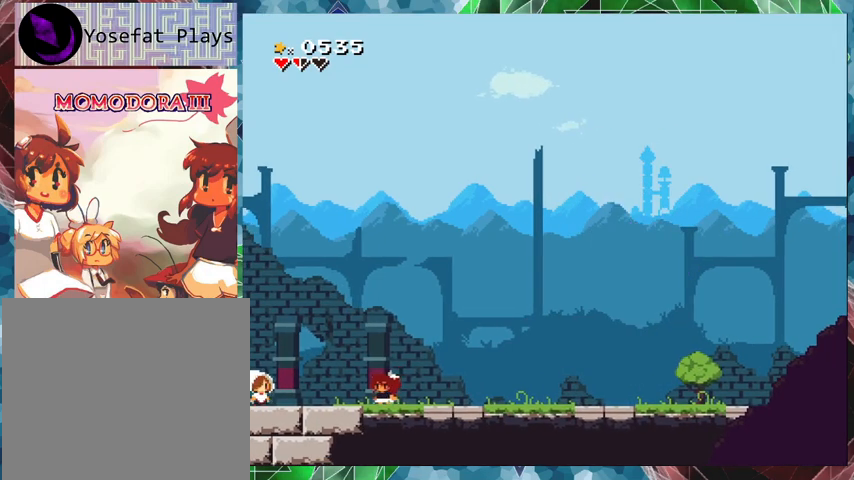
{"buttons": [], "events": [[67, "DPAD_LEFT", "down"], [233, "DPAD_LEFT", "up"]]}
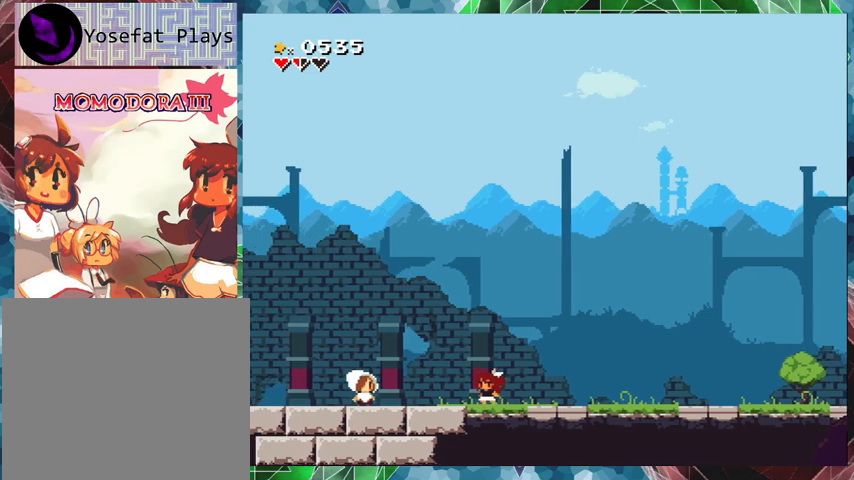
{"buttons": [], "events": []}
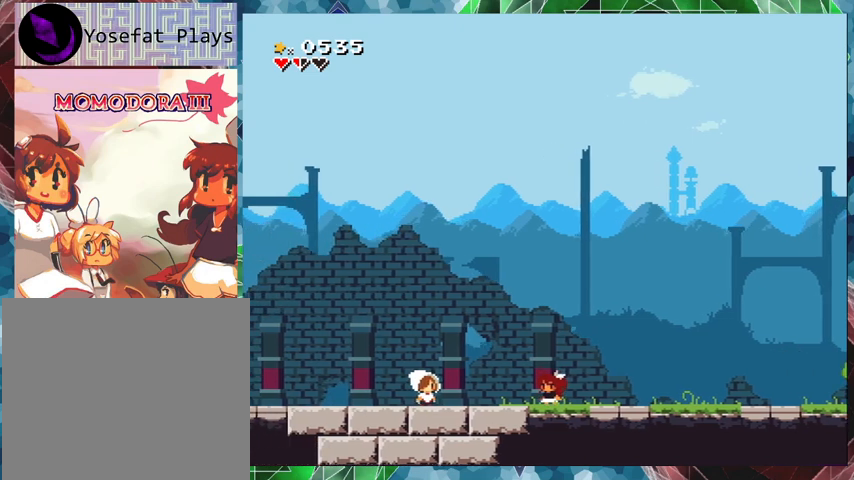
{"buttons": [], "events": []}
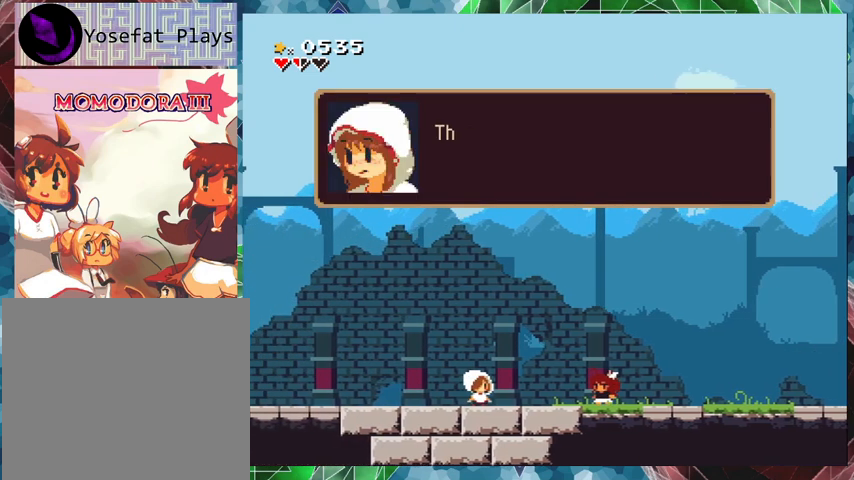
{"buttons": [], "events": []}
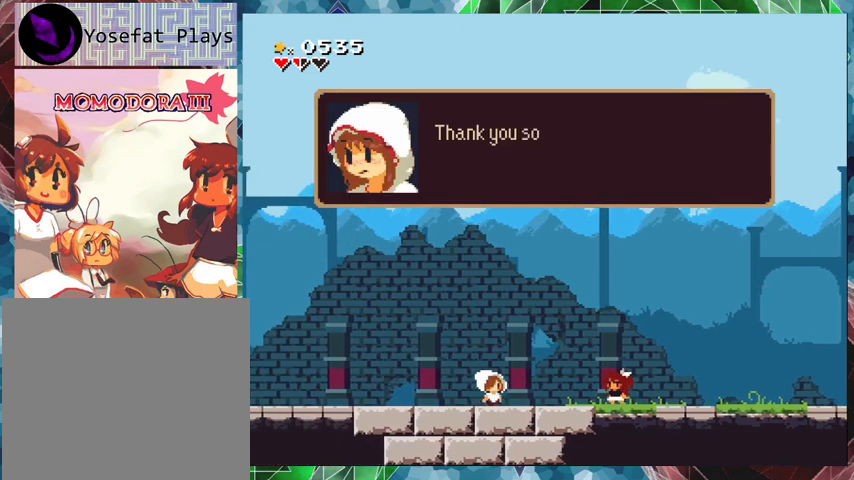
{"buttons": [], "events": []}
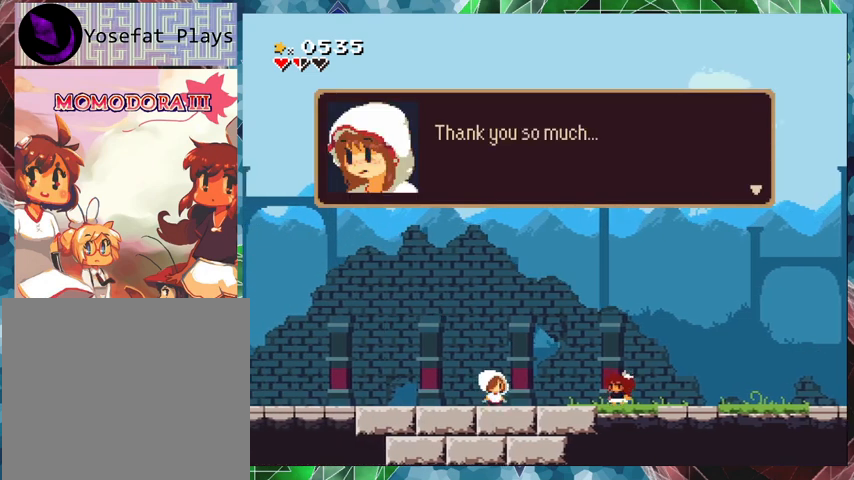
{"buttons": [], "events": []}
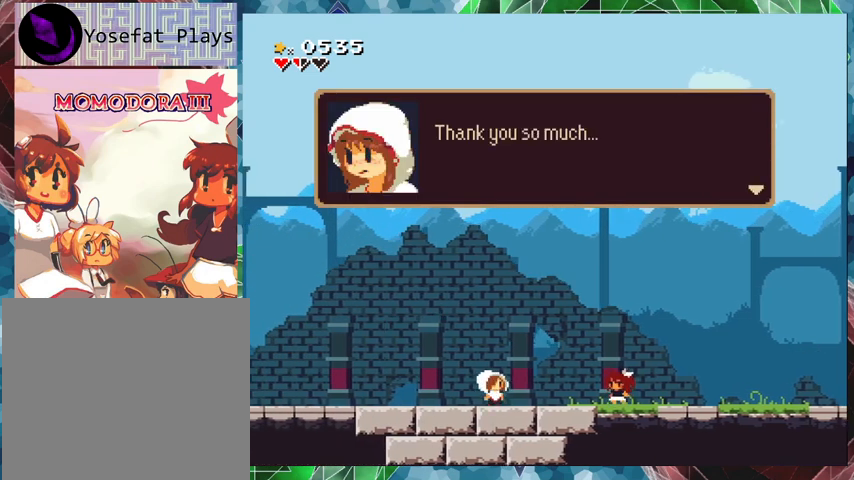
{"buttons": [], "events": [[167, "B", "down"], [233, "B", "up"]]}